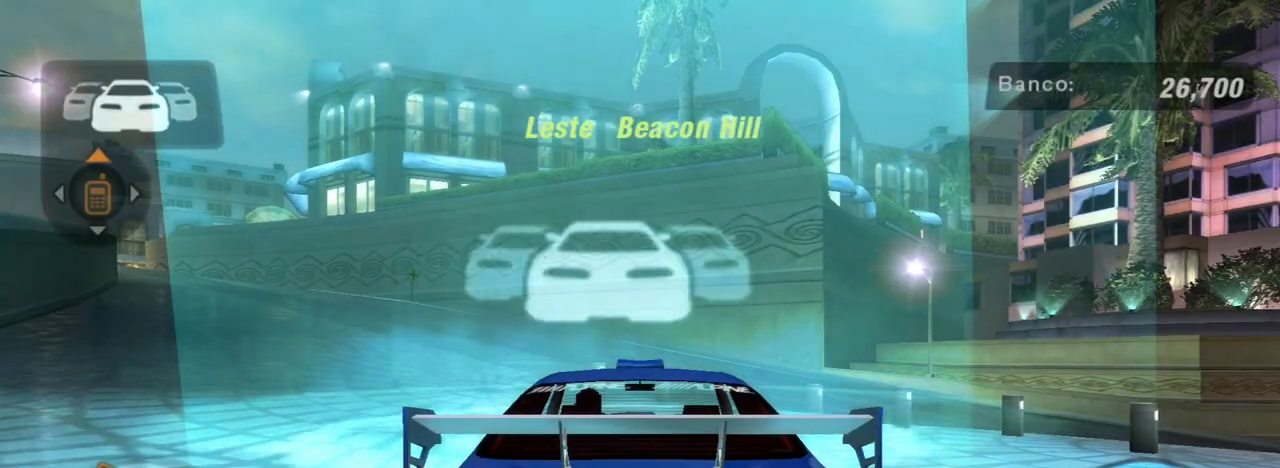
Gameplay with a controller (Xbox layout); each line is a JSON object with the inputs held at the frame after it. "events" lists button and stick changes between this image and that frame as [ms after this image, input, new state], when the widget could be followed in between.
{"buttons": ["R2"], "left_stick": "left", "right_stick": "center", "events": [[100, "L1", "up"], [167, "R2", "down"], [234, "left_stick", "left"]]}
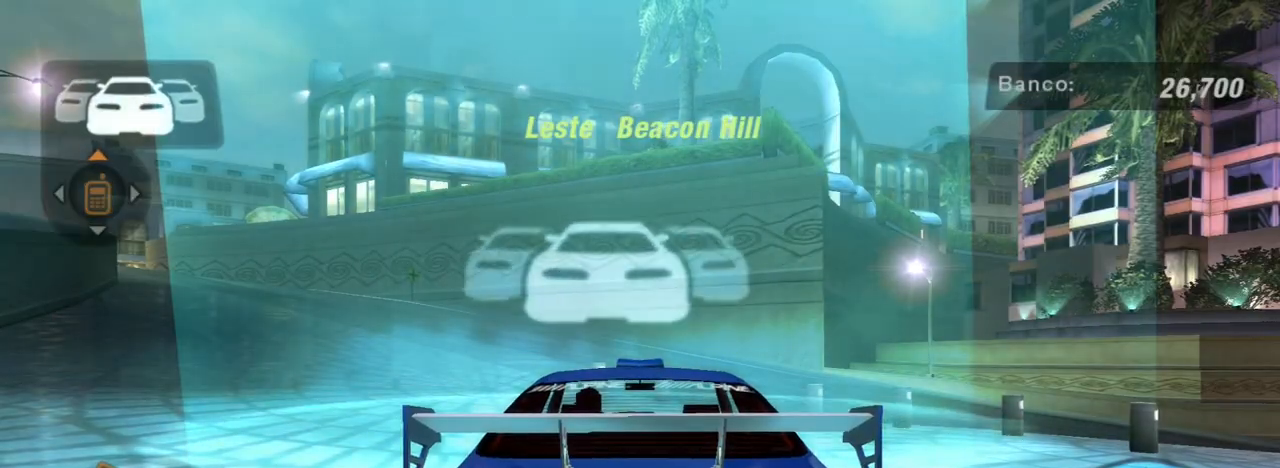
{"buttons": ["R2"], "left_stick": "center", "right_stick": "center", "events": [[500, "left_stick", "center"]]}
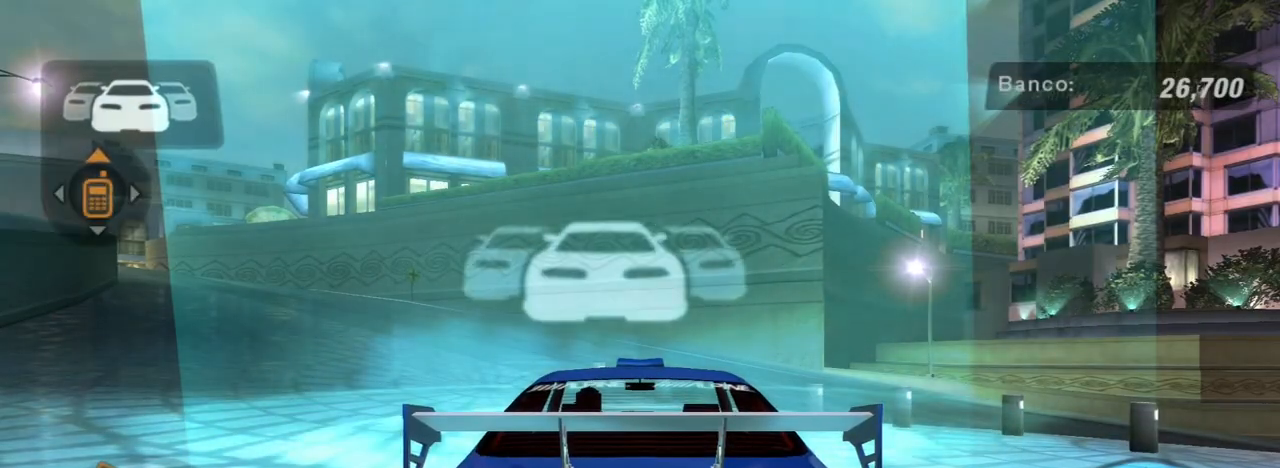
{"buttons": ["R2"], "left_stick": "left", "right_stick": "center"}
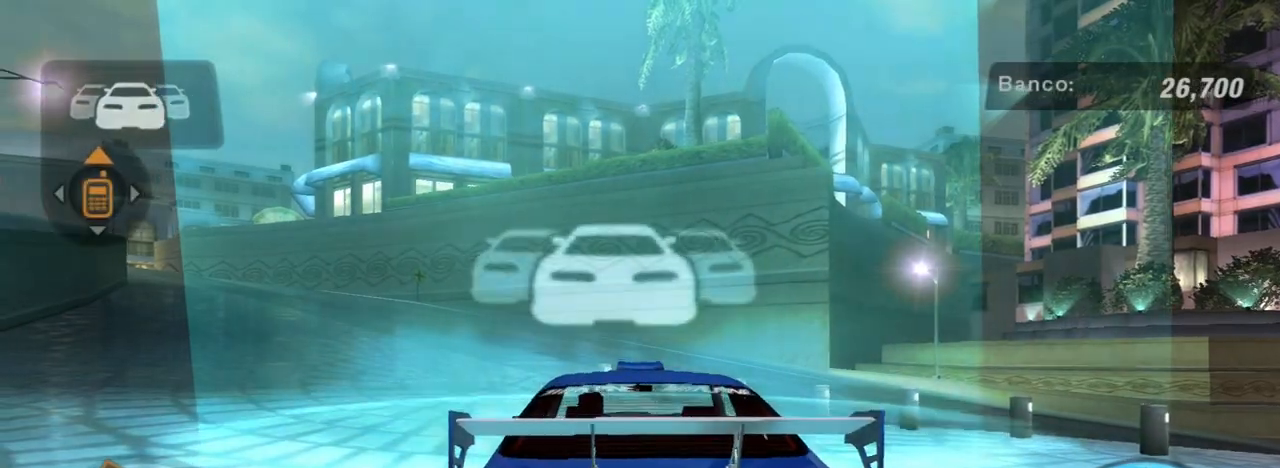
{"buttons": ["R2"], "left_stick": "left", "right_stick": "center", "events": [[100, "left_stick", "center"], [300, "left_stick", "left"]]}
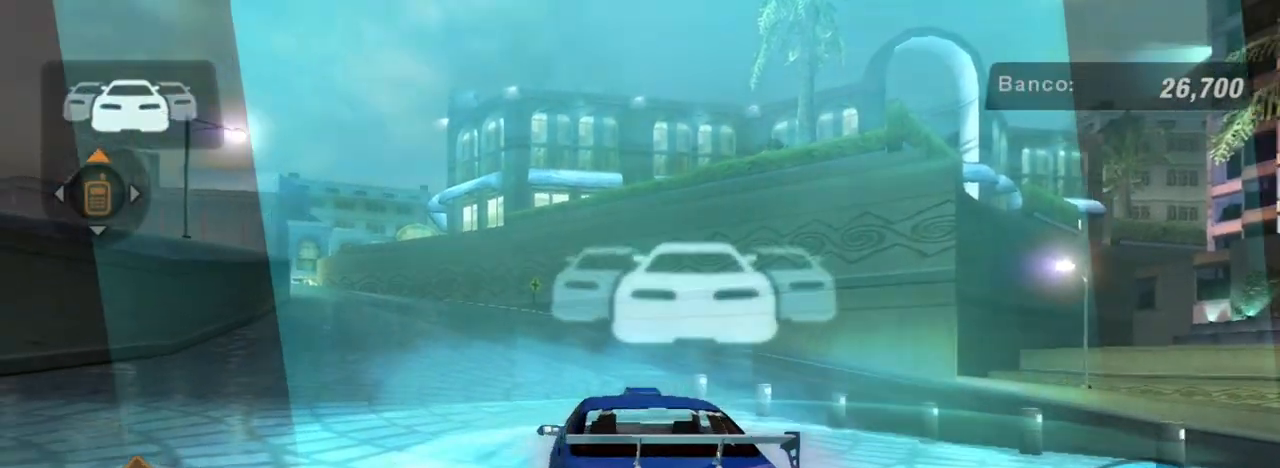
{"buttons": ["R2"], "left_stick": "center", "right_stick": "center", "events": [[67, "left_stick", "center"], [134, "left_stick", "left"], [334, "left_stick", "center"]]}
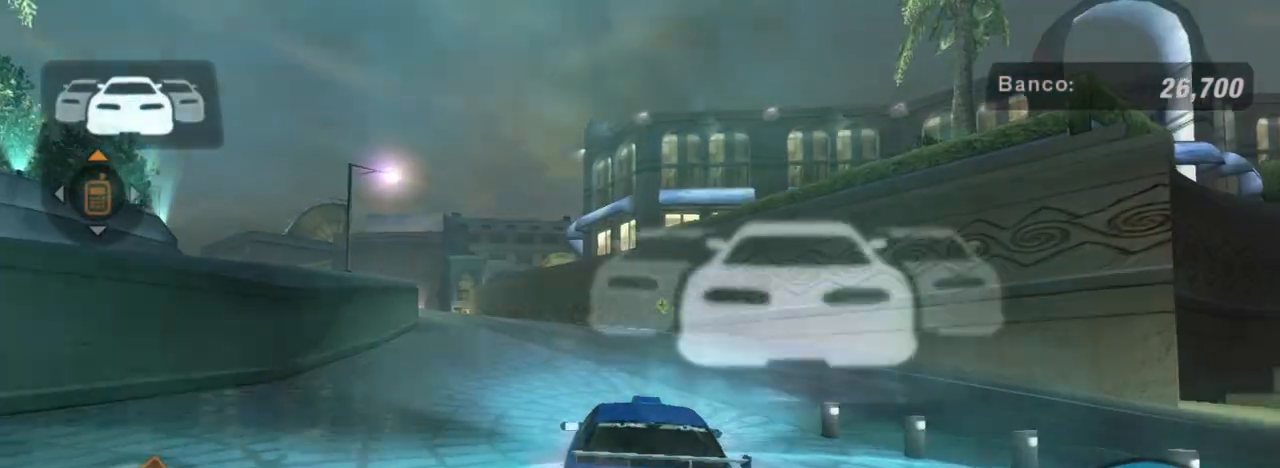
{"buttons": ["R2"], "left_stick": "center", "right_stick": "center", "events": [[66, "left_stick", "right"], [233, "left_stick", "center"]]}
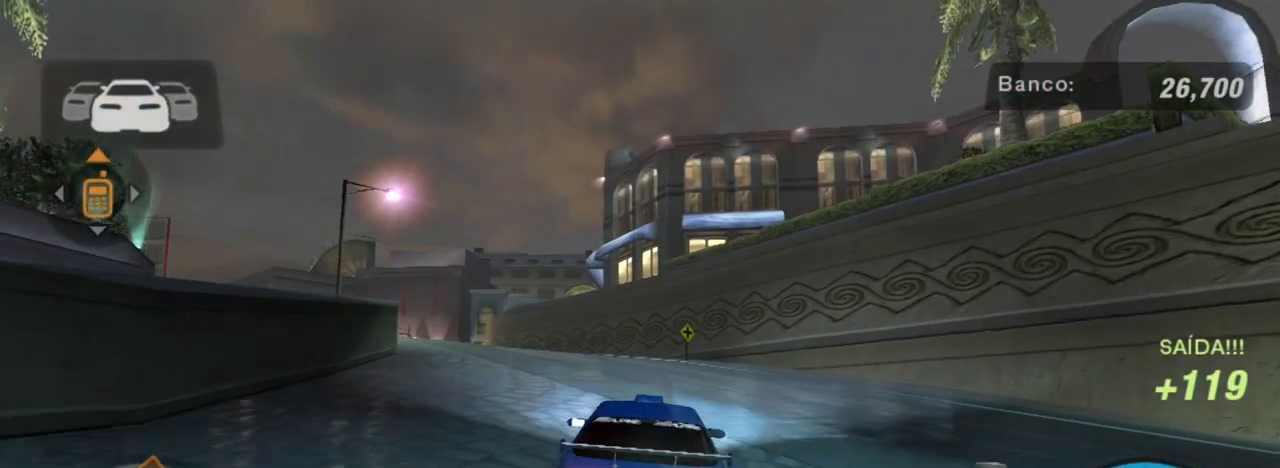
{"buttons": ["R2"], "left_stick": "center", "right_stick": "center", "events": [[234, "left_stick", "up-left"], [401, "left_stick", "center"]]}
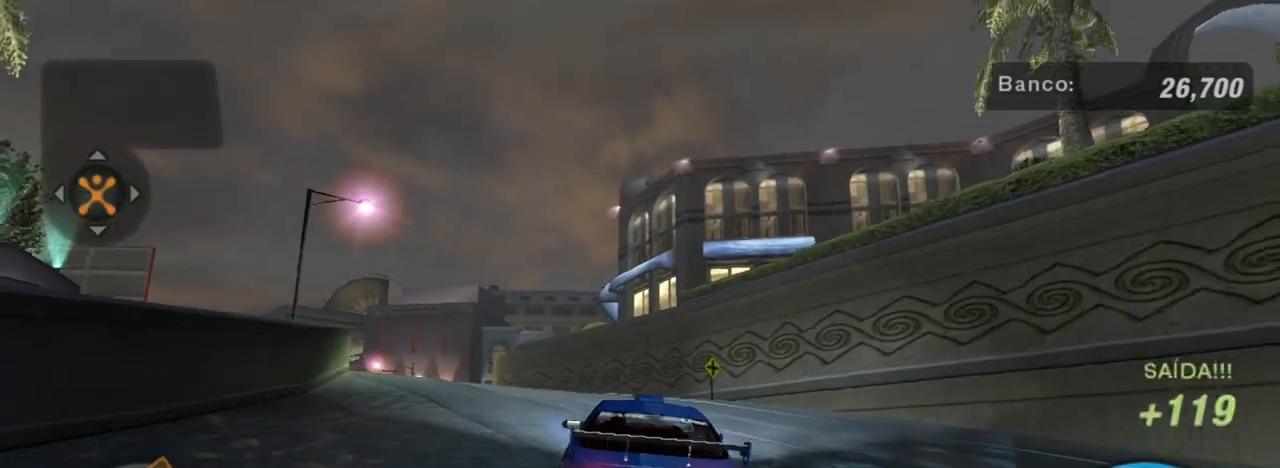
{"buttons": ["R2"], "left_stick": "center", "right_stick": "center", "events": [[233, "left_stick", "up-left"], [400, "left_stick", "center"]]}
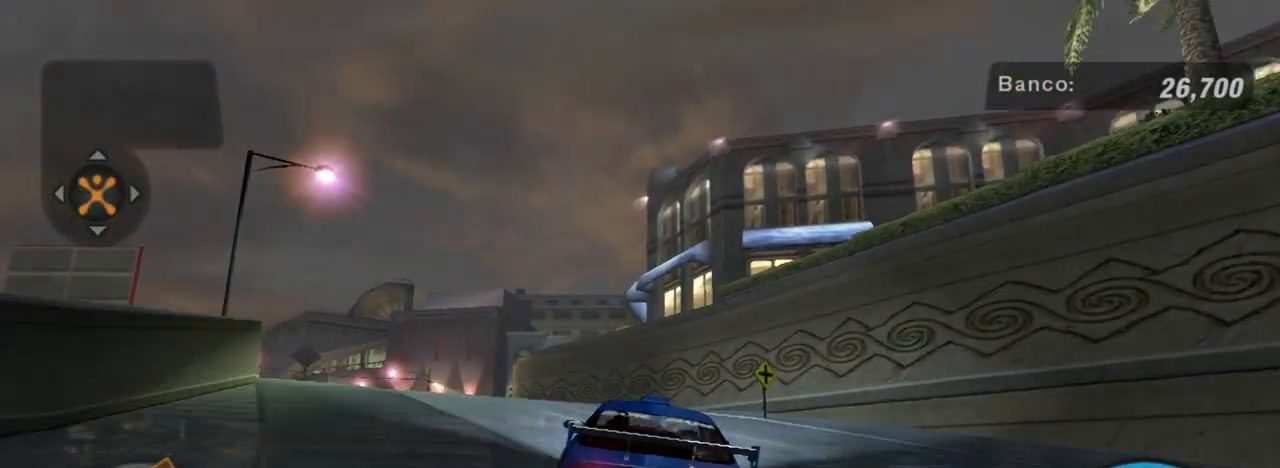
{"buttons": ["R2"], "left_stick": "center", "right_stick": "center", "events": [[200, "left_stick", "up-left"], [467, "left_stick", "center"]]}
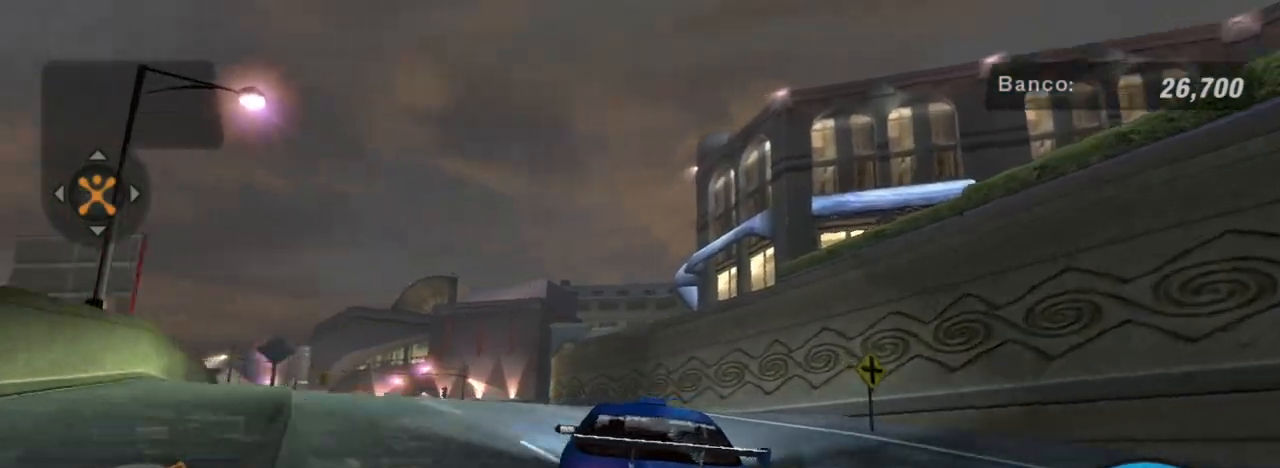
{"buttons": ["R2"], "left_stick": "up-left", "right_stick": "center", "events": [[267, "left_stick", "up-left"]]}
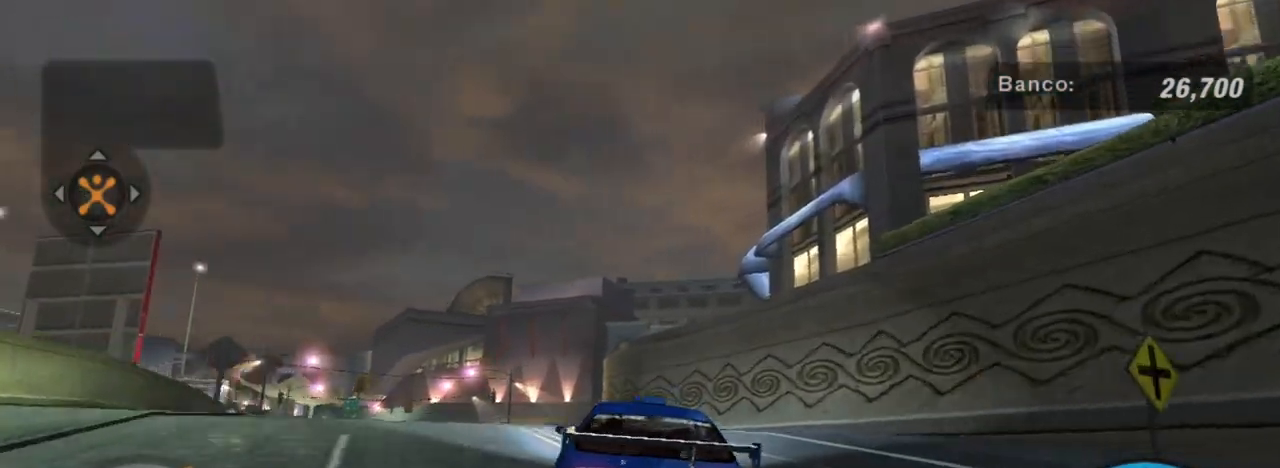
{"buttons": ["R2"], "left_stick": "up-left", "right_stick": "center", "events": [[134, "R1", "down"], [134, "left_stick", "center"], [234, "R1", "up"], [401, "left_stick", "up-left"]]}
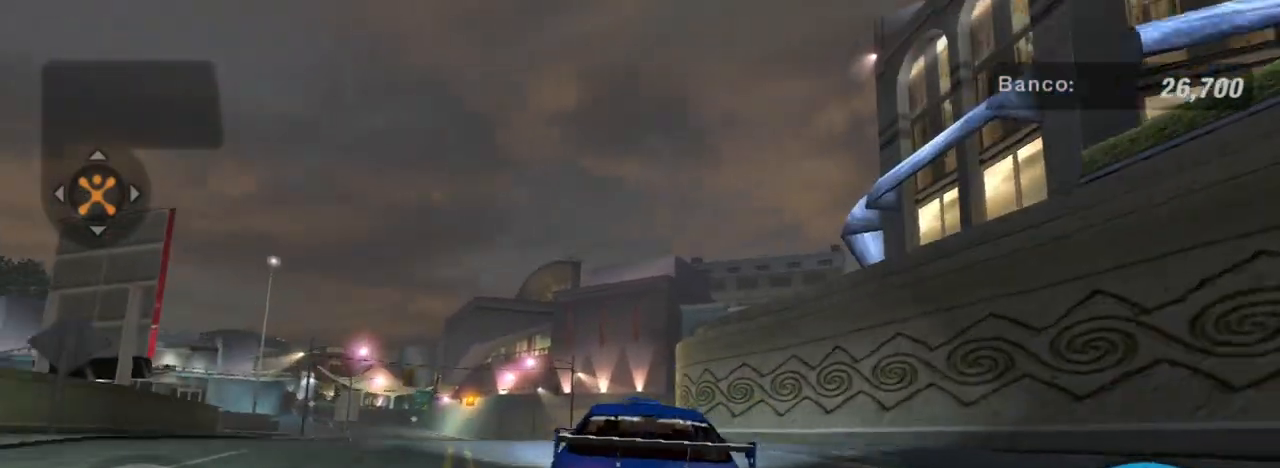
{"buttons": ["R2"], "left_stick": "center", "right_stick": "center", "events": [[66, "left_stick", "center"], [200, "left_stick", "up-left"], [467, "left_stick", "center"]]}
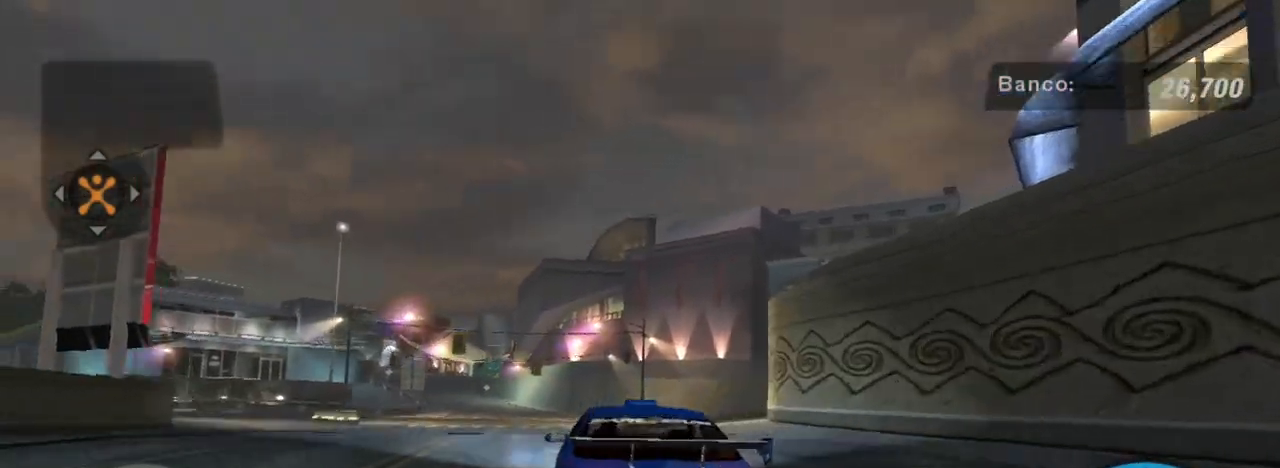
{"buttons": ["R2"], "left_stick": "center", "right_stick": "center", "events": [[401, "left_stick", "up-right"], [501, "left_stick", "center"]]}
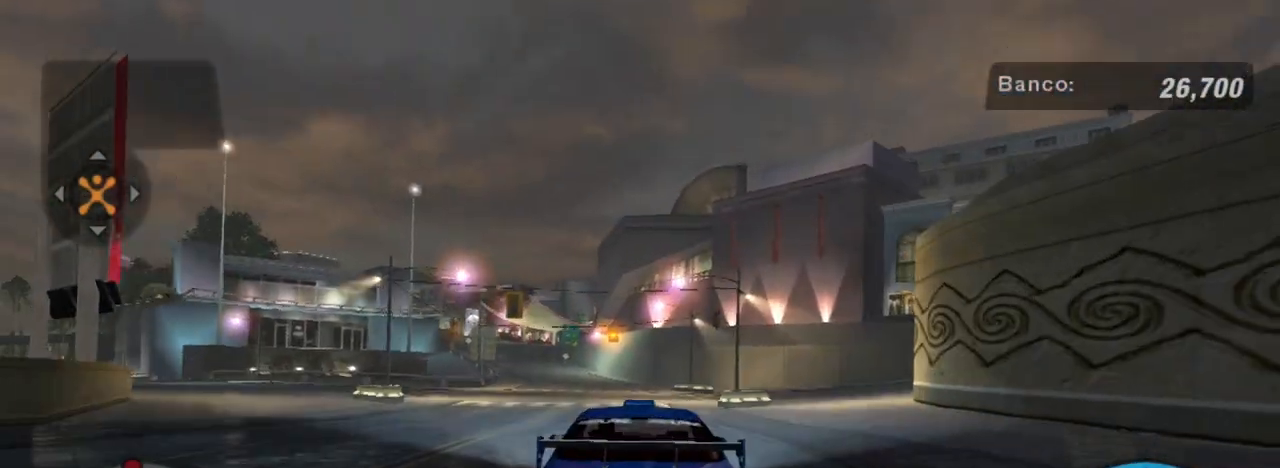
{"buttons": ["R2"], "left_stick": "center", "right_stick": "center", "events": [[267, "left_stick", "left"], [333, "left_stick", "up-left"], [433, "left_stick", "center"]]}
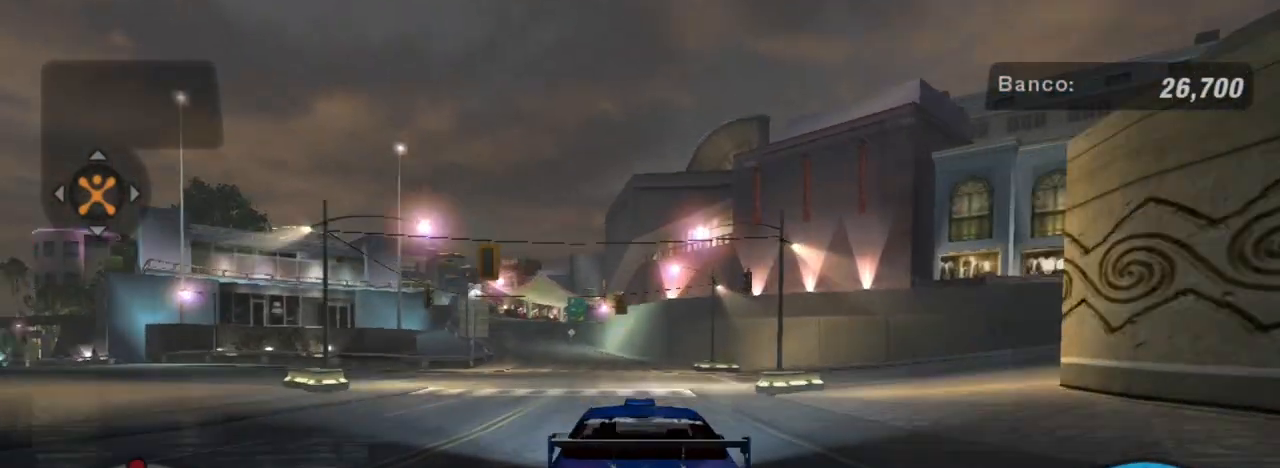
{"buttons": ["R2"], "left_stick": "center", "right_stick": "center", "events": []}
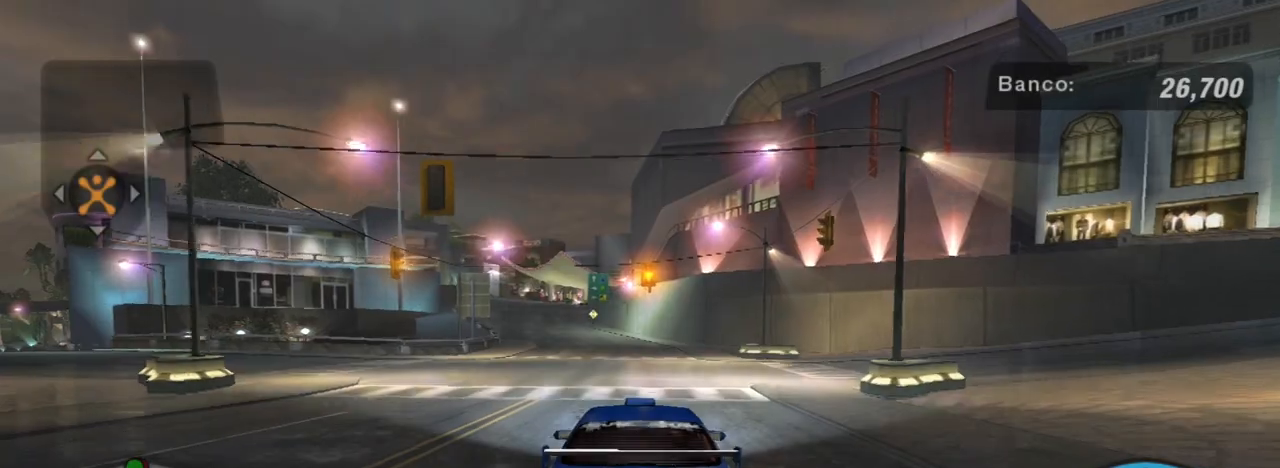
{"buttons": ["R2"], "left_stick": "up-left", "right_stick": "center", "events": [[367, "left_stick", "up-left"]]}
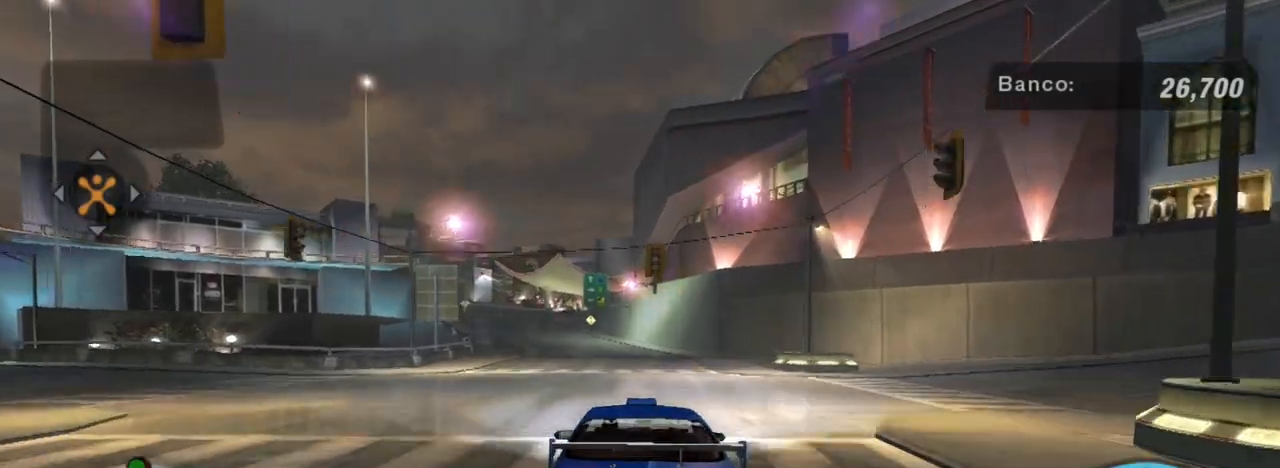
{"buttons": ["R2"], "left_stick": "center", "right_stick": "center", "events": [[100, "left_stick", "center"]]}
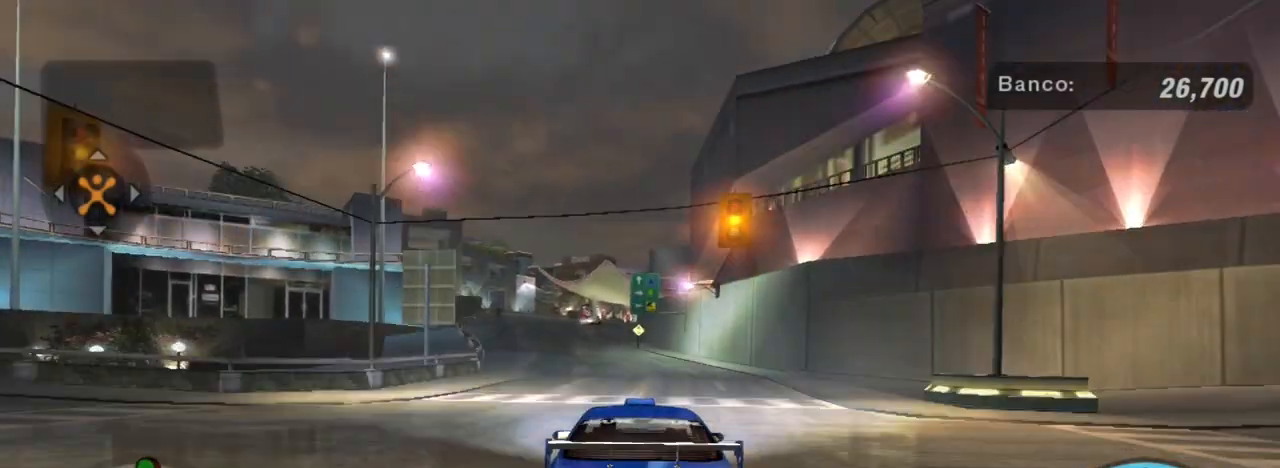
{"buttons": ["R2"], "left_stick": "up-left", "right_stick": "center", "events": [[300, "R1", "down"], [433, "R1", "up"], [500, "left_stick", "up-left"]]}
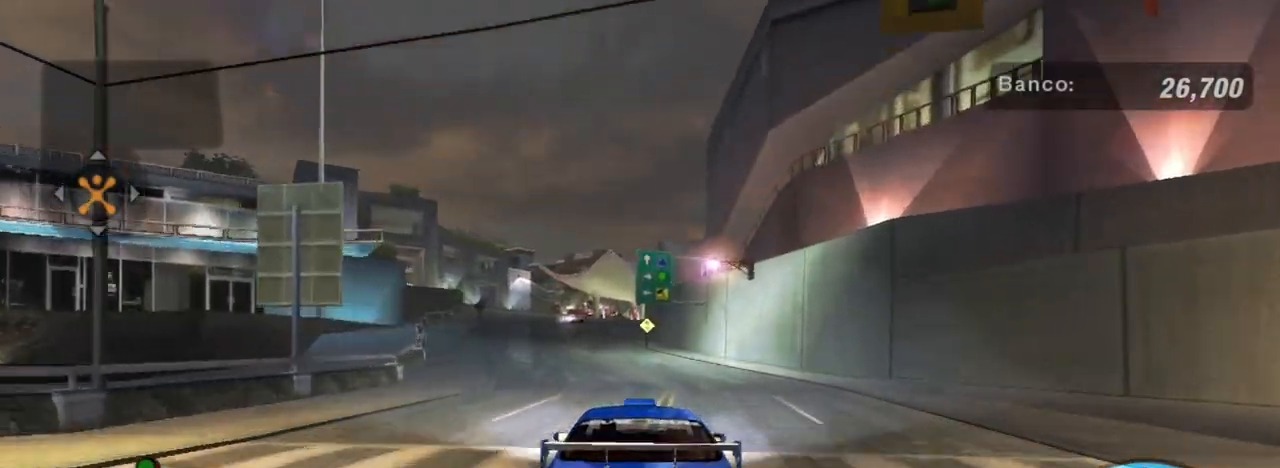
{"buttons": ["R2"], "left_stick": "up-left", "right_stick": "center", "events": [[200, "left_stick", "center"], [401, "left_stick", "up-left"]]}
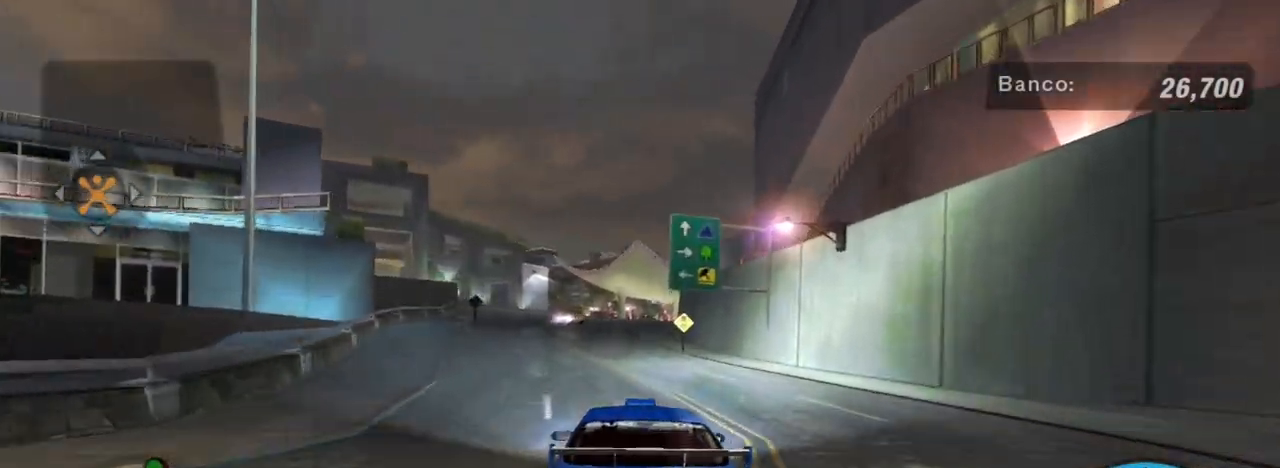
{"buttons": ["R2"], "left_stick": "center", "right_stick": "center", "events": [[33, "left_stick", "center"]]}
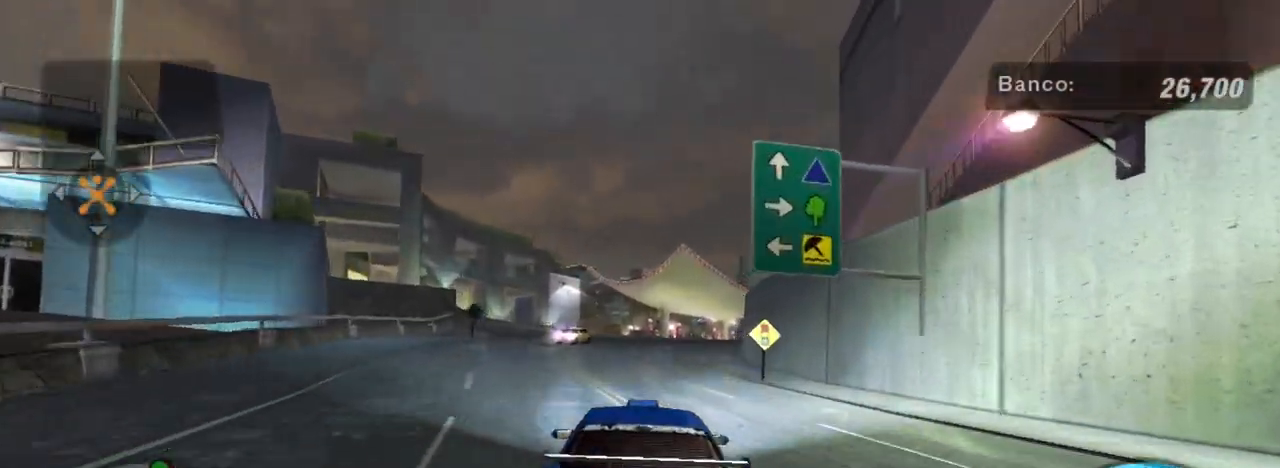
{"buttons": ["R2"], "left_stick": "center", "right_stick": "center", "events": []}
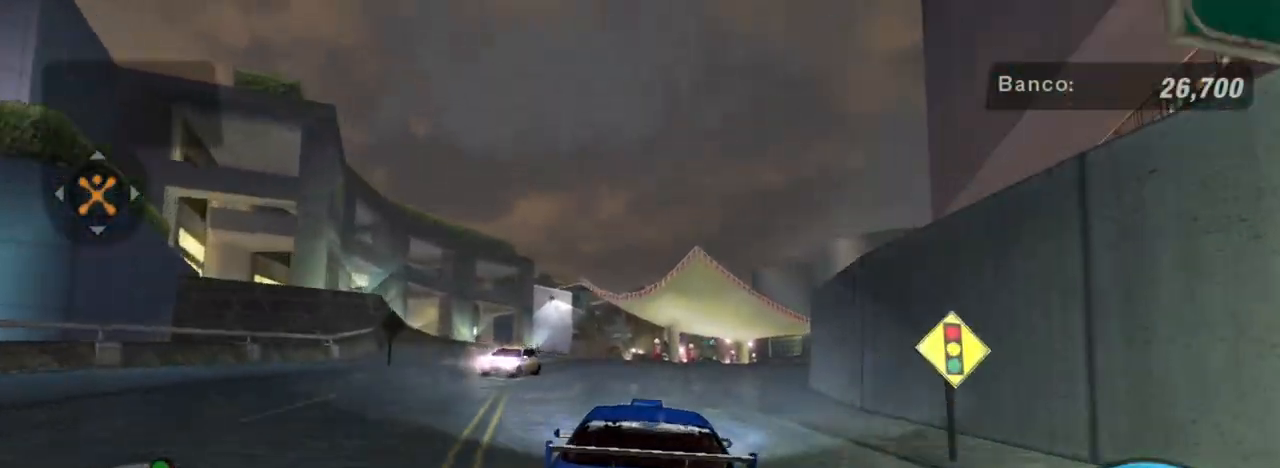
{"buttons": ["R2"], "left_stick": "center", "right_stick": "center", "events": [[133, "left_stick", "right"], [467, "left_stick", "center"]]}
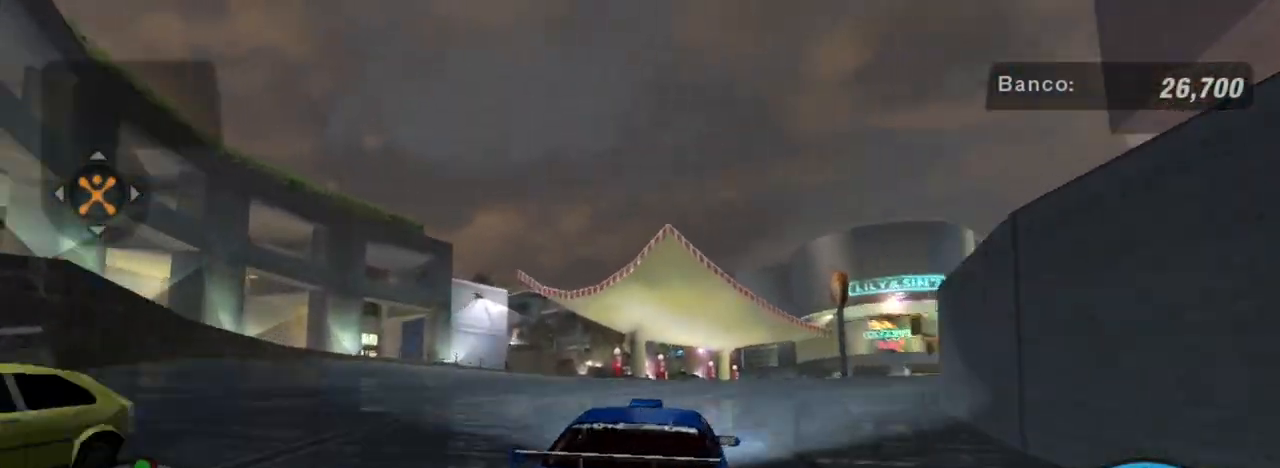
{"buttons": ["R2"], "left_stick": "right", "right_stick": "center", "events": [[167, "left_stick", "right"]]}
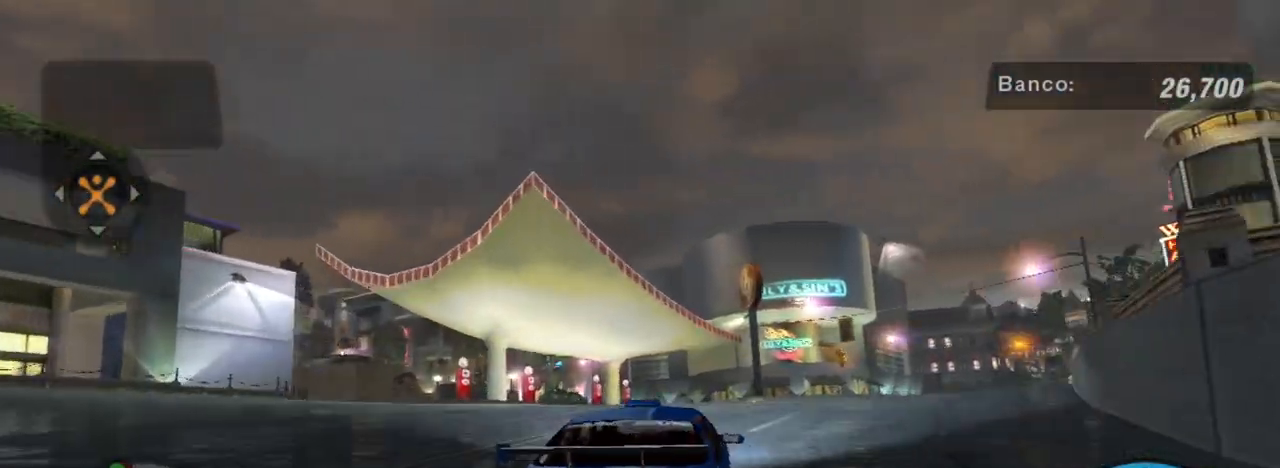
{"buttons": ["R2"], "left_stick": "center", "right_stick": "center", "events": [[467, "left_stick", "center"]]}
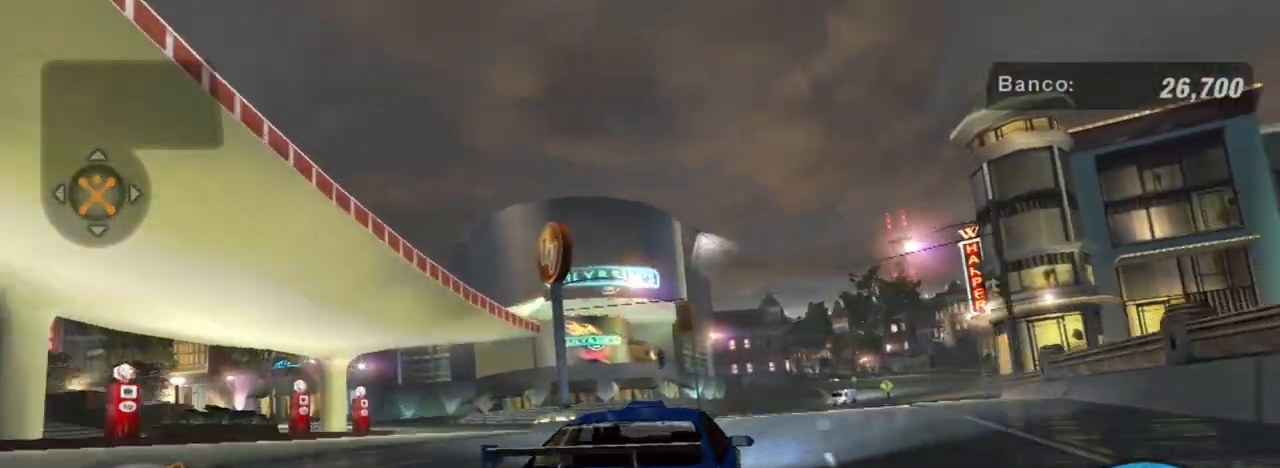
{"buttons": ["R2"], "left_stick": "center", "right_stick": "center", "events": []}
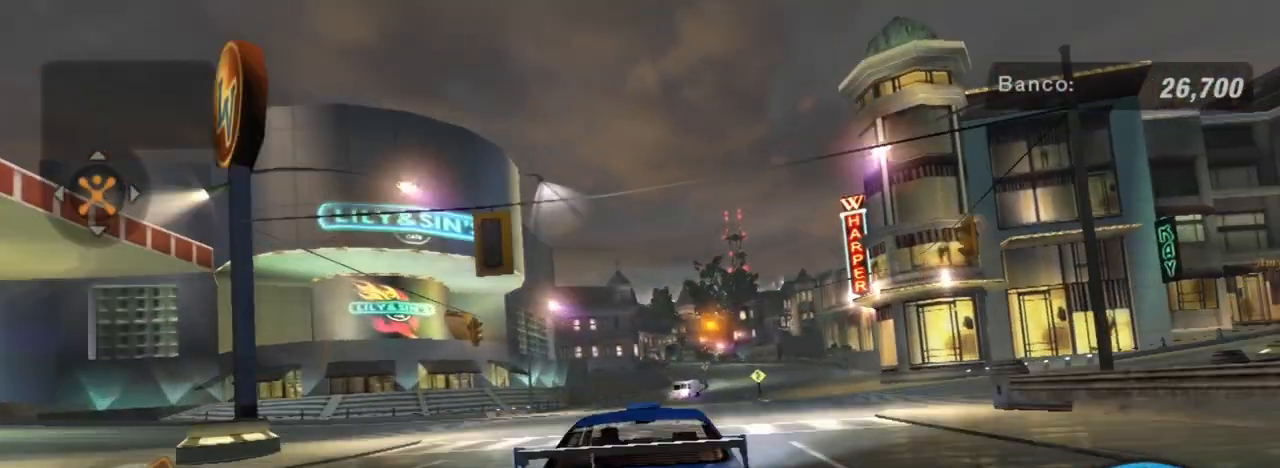
{"buttons": [], "left_stick": "center", "right_stick": "center", "events": [[433, "R2", "up"]]}